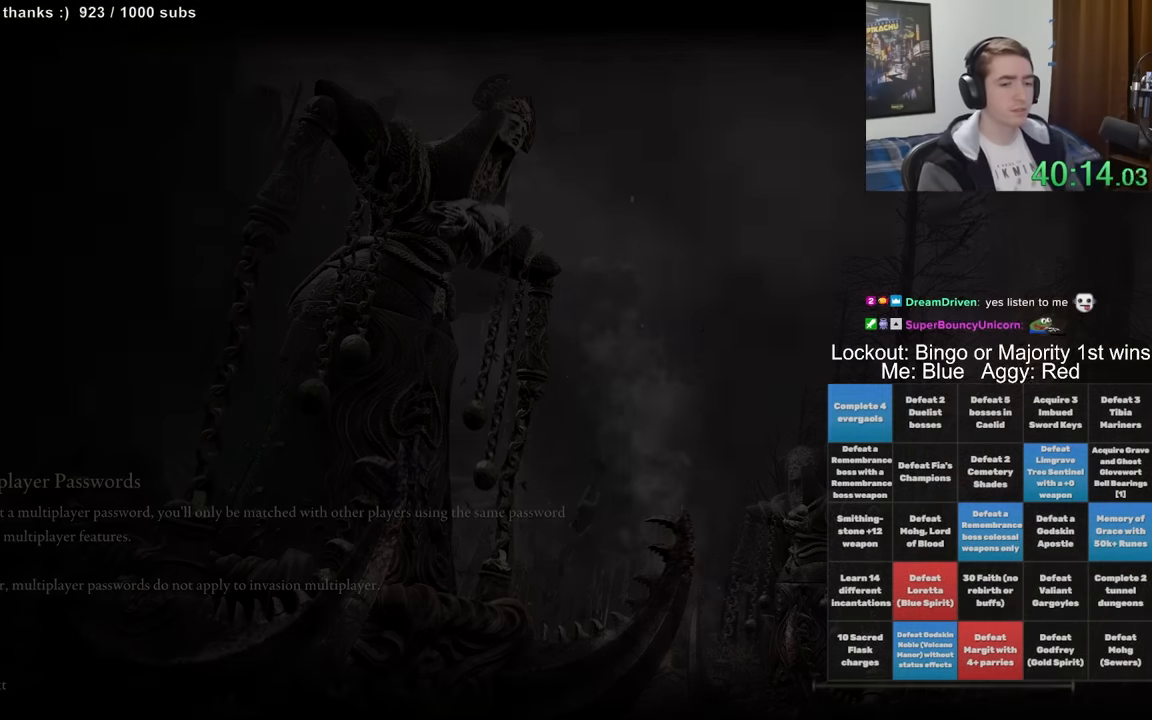
Gameplay with a controller (Xbox layout); each line is a JSON object with the inputs held at the frame after it (dt_ms = milliseconds from this image to that frame). "events" lists button and stick changes between this image and that frame as [ms after this image, input, new state], when the widget could be followed in between. Not read: L1 L3 R1 R3.
{"dt_ms": 500, "buttons": [], "left_stick": "center", "right_stick": "down-right", "events": [[250, "right_stick", "left"], [434, "right_stick", "down-right"]]}
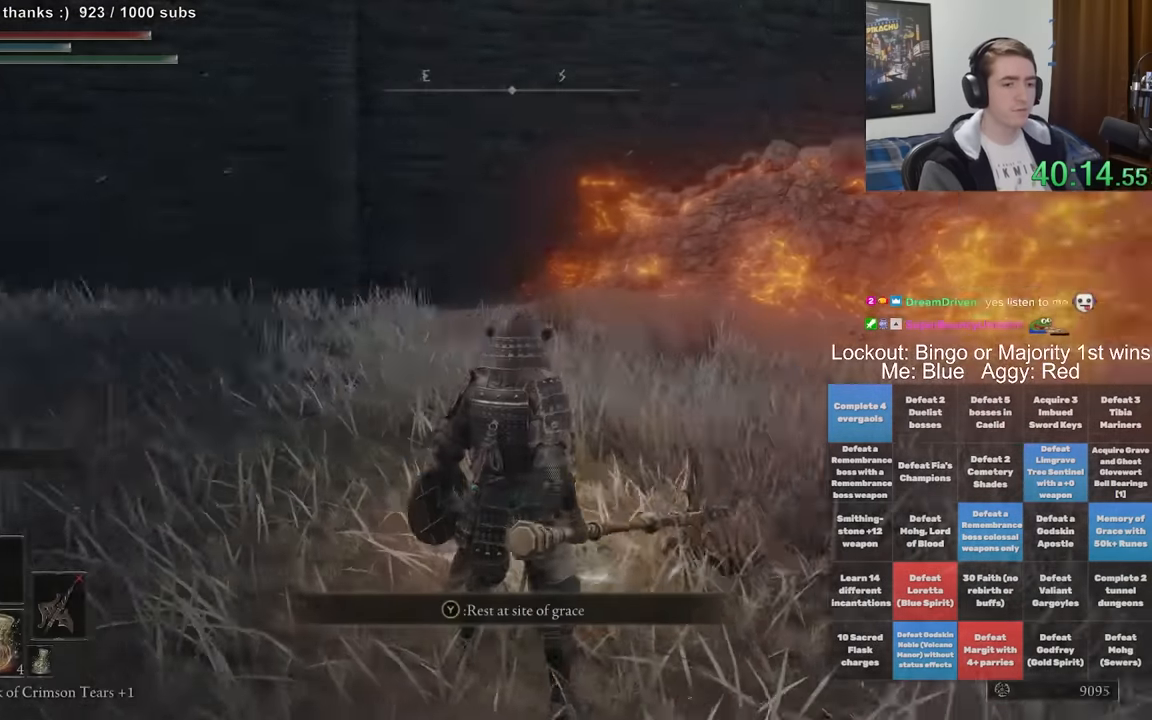
{"dt_ms": 500, "buttons": [], "left_stick": "center", "right_stick": "center", "events": [[100, "right_stick", "center"], [384, "DPAD_DOWN", "down"], [484, "DPAD_DOWN", "up"]]}
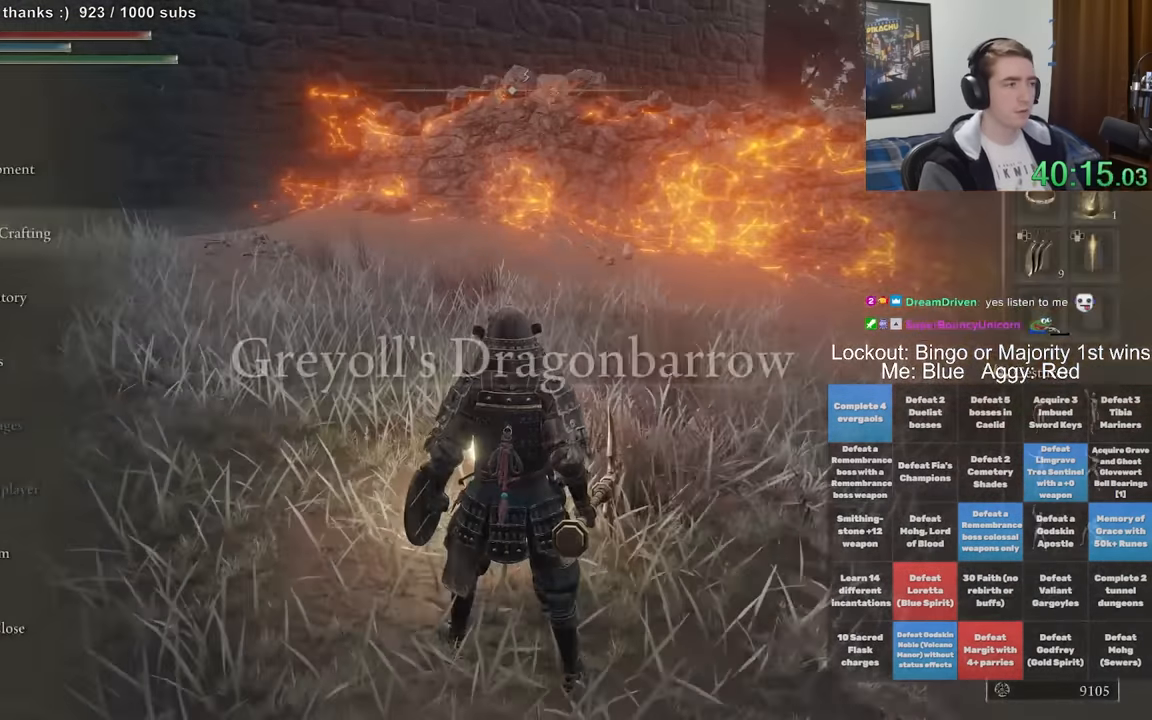
{"dt_ms": 500, "buttons": [], "left_stick": "center", "right_stick": "center", "events": [[34, "DPAD_DOWN", "down"], [134, "DPAD_DOWN", "up"], [200, "DPAD_DOWN", "down"], [267, "A", "down"], [284, "DPAD_DOWN", "up"], [367, "A", "up"]]}
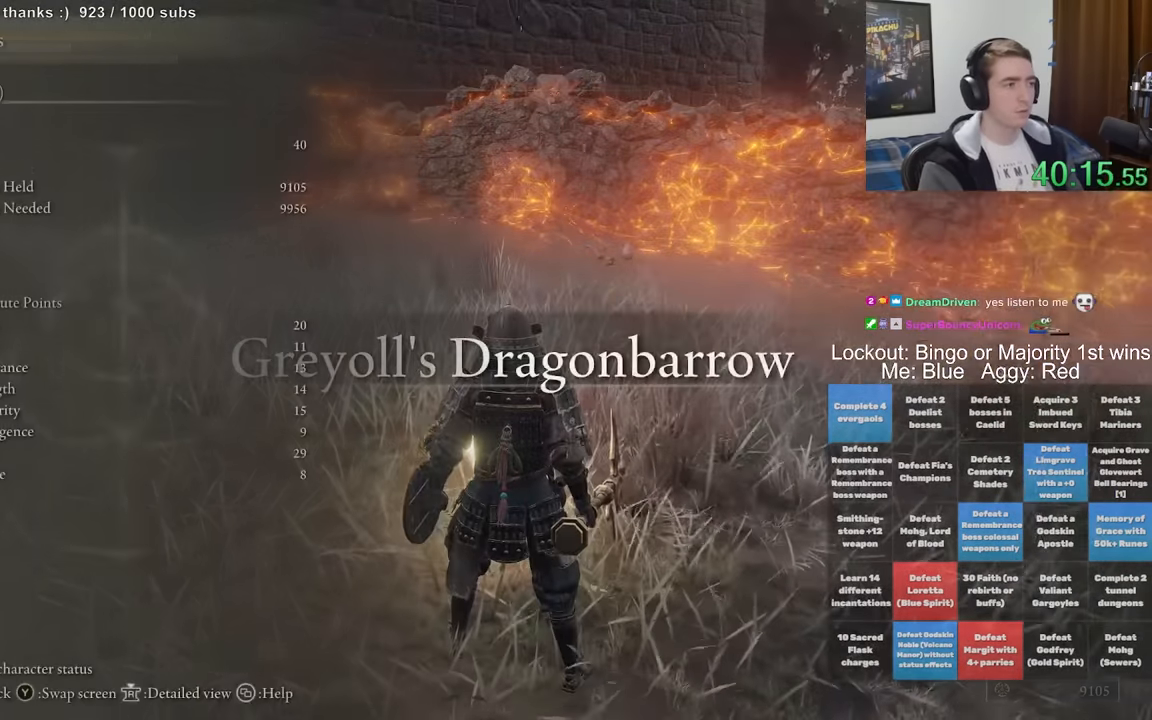
{"dt_ms": 500, "buttons": [], "left_stick": "center", "right_stick": "center", "events": []}
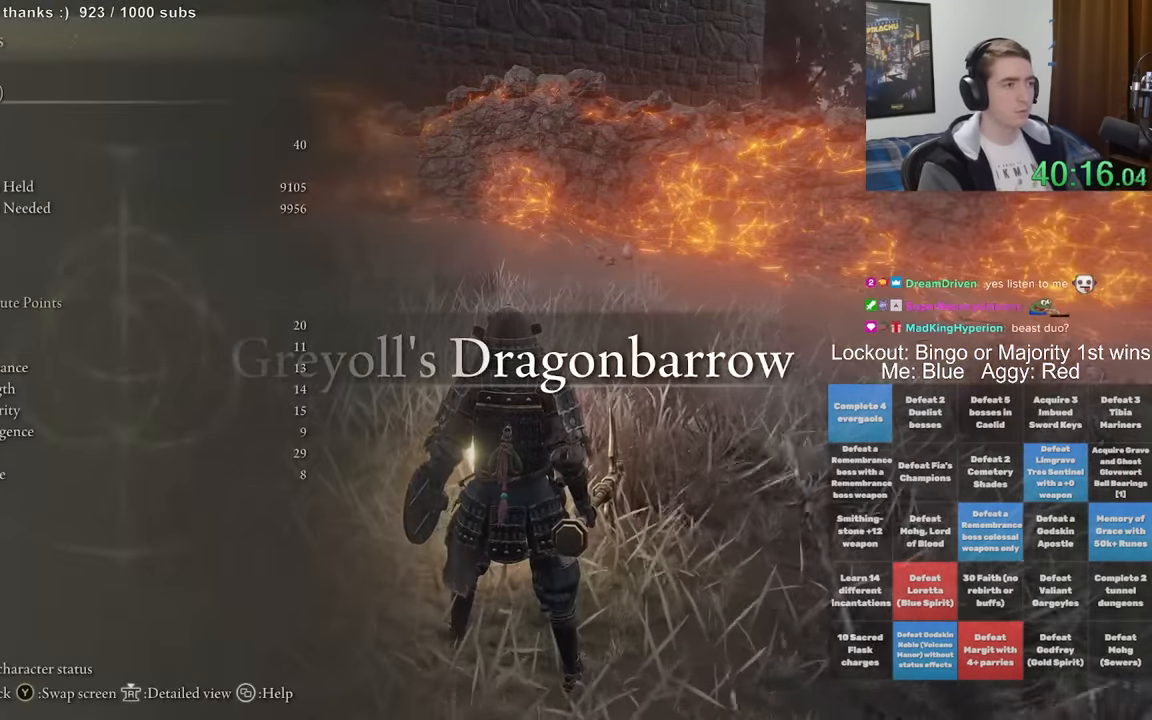
{"dt_ms": 500, "buttons": [], "left_stick": "up-right", "right_stick": "right", "events": [[284, "left_stick", "right"], [400, "left_stick", "up-right"], [400, "right_stick", "right"]]}
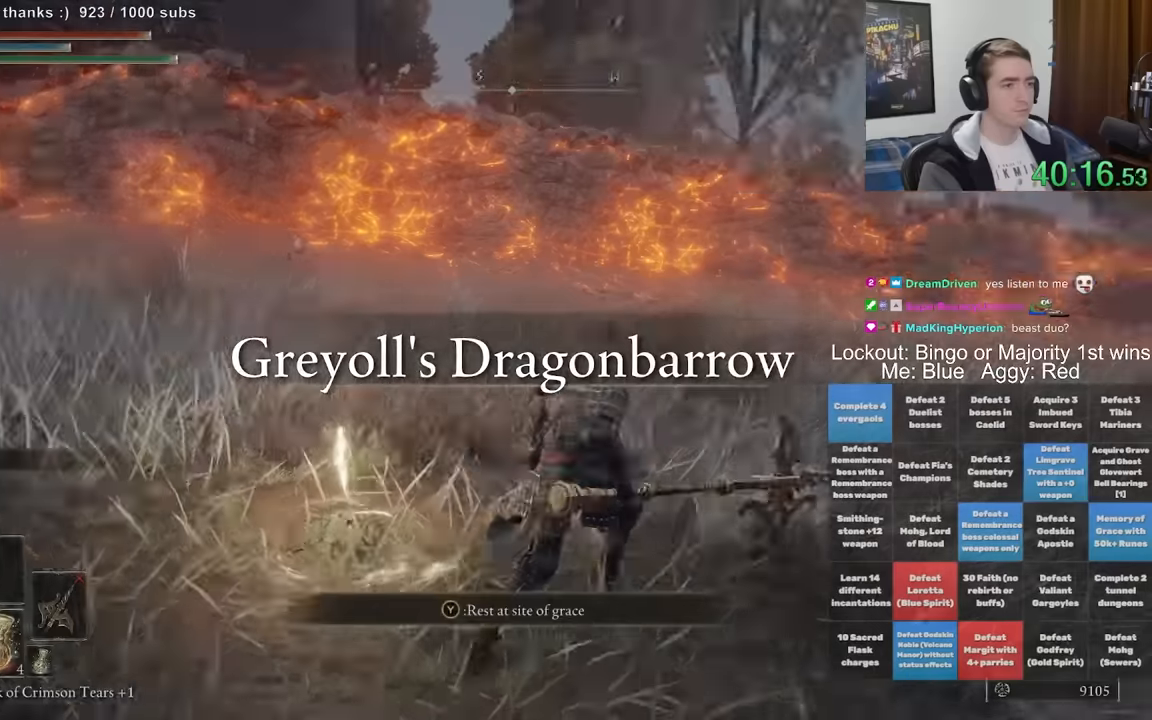
{"dt_ms": 500, "buttons": ["B", "DPAD_UP"], "left_stick": "up", "right_stick": "center", "events": [[17, "left_stick", "up"], [100, "right_stick", "center"], [167, "B", "down"], [284, "DPAD_UP", "down"], [400, "DPAD_UP", "up"], [450, "DPAD_UP", "down"]]}
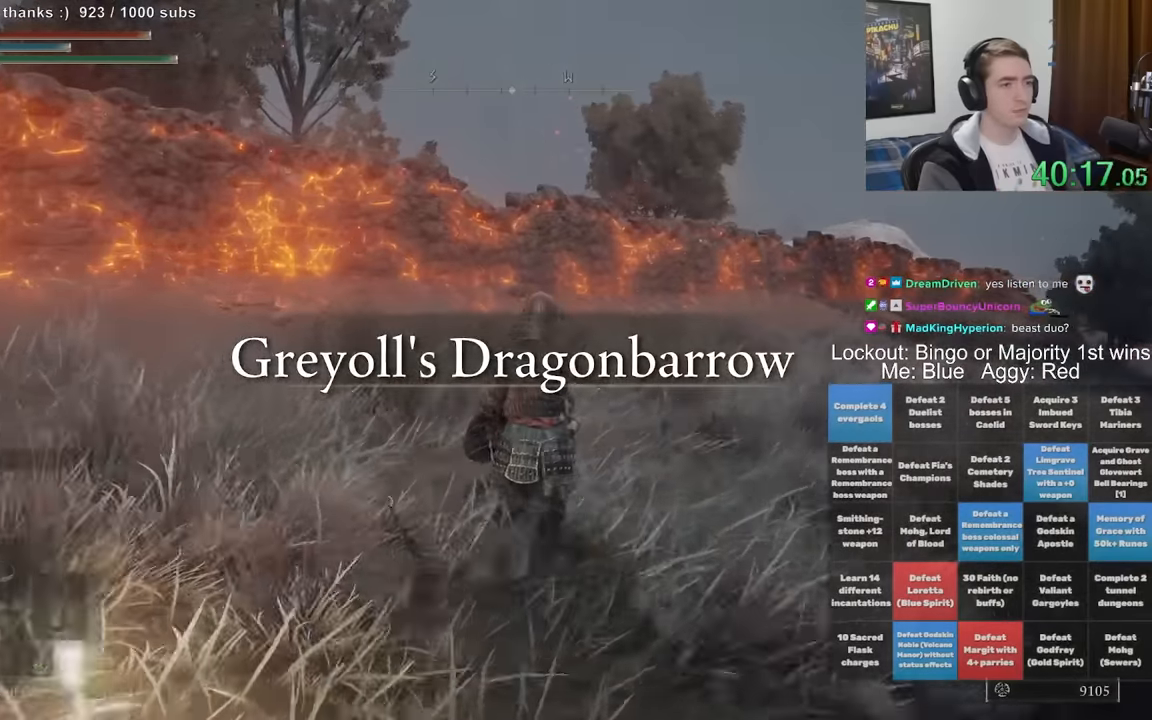
{"dt_ms": 500, "buttons": ["B"], "left_stick": "down-left", "right_stick": "center", "events": [[367, "B", "up"], [367, "DPAD_UP", "up"], [367, "left_stick", "down-left"], [450, "B", "down"]]}
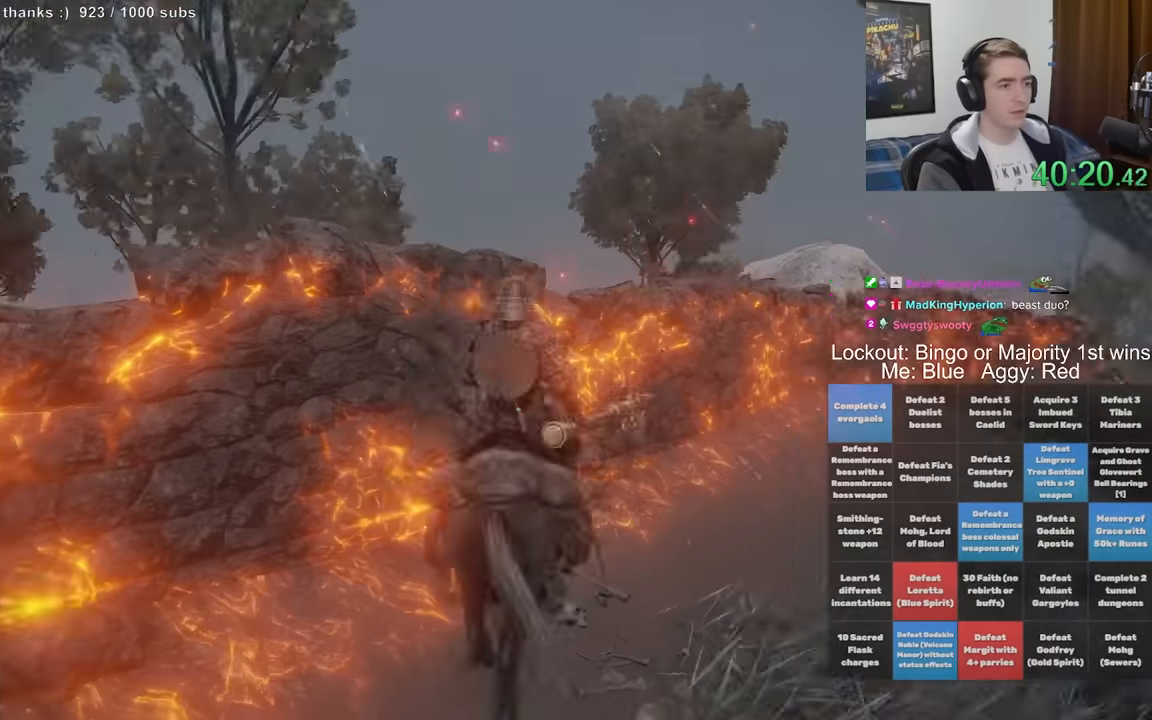
{"dt_ms": 500, "buttons": [], "left_stick": "up-left", "right_stick": "down-left", "events": [[17, "B", "up"], [134, "right_stick", "down-left"], [167, "left_stick", "left"], [267, "left_stick", "up-left"]]}
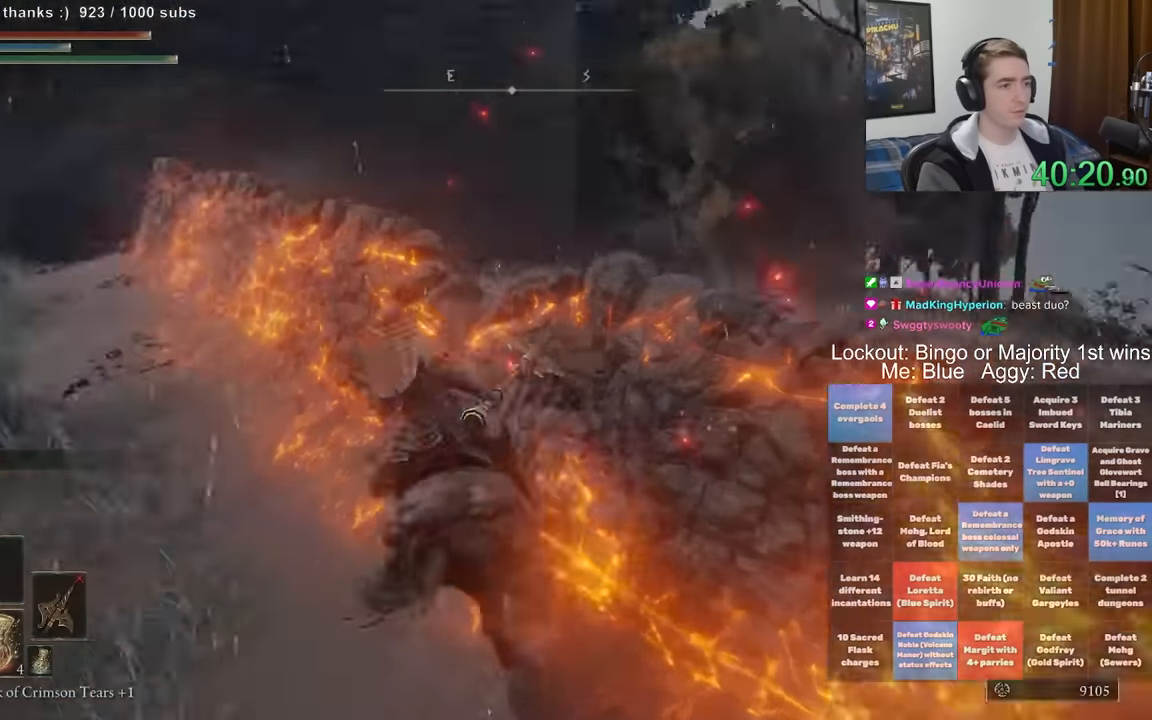
{"dt_ms": 500, "buttons": [], "left_stick": "up-left", "right_stick": "down-right", "events": [[467, "right_stick", "down-right"]]}
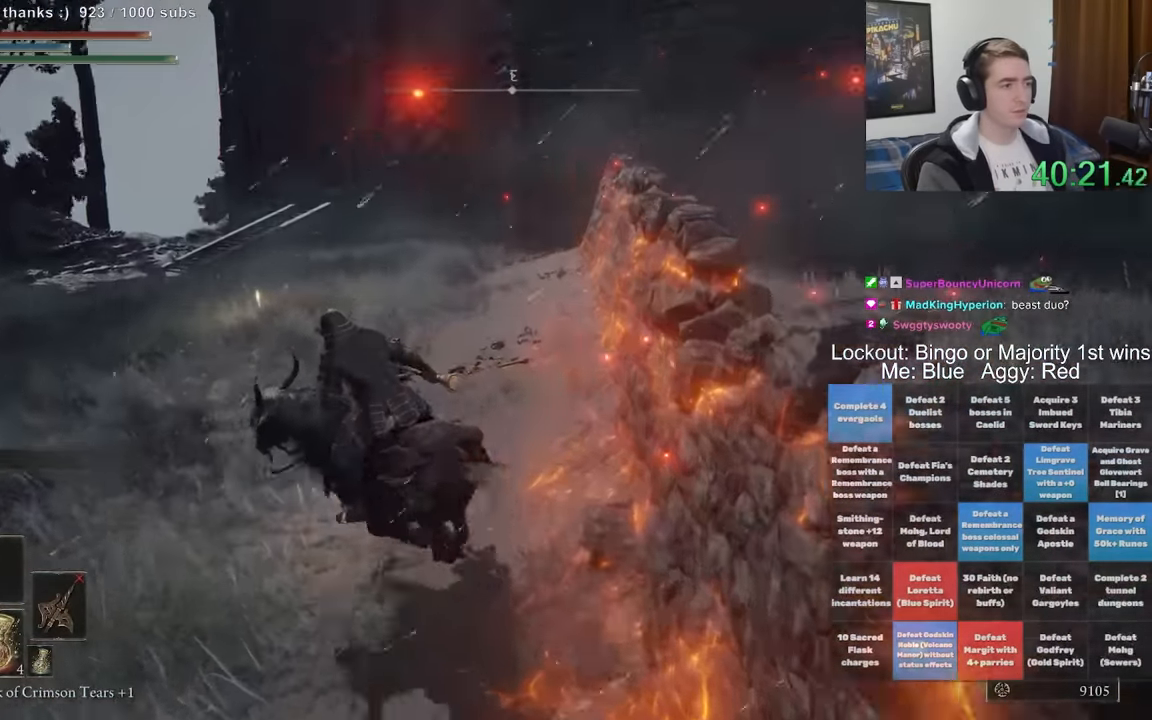
{"dt_ms": 1000, "buttons": [], "left_stick": "up", "right_stick": "center", "events": [[84, "right_stick", "center"], [317, "left_stick", "up"]]}
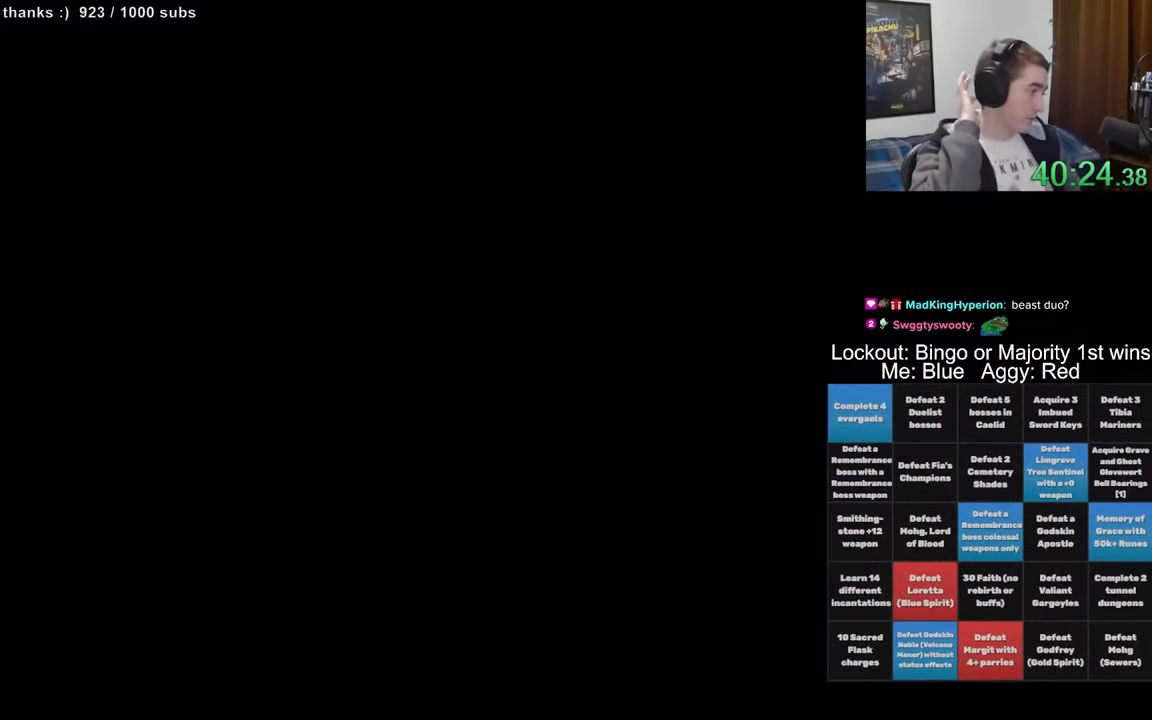
{"dt_ms": 500, "buttons": [], "left_stick": "up", "right_stick": "center", "events": []}
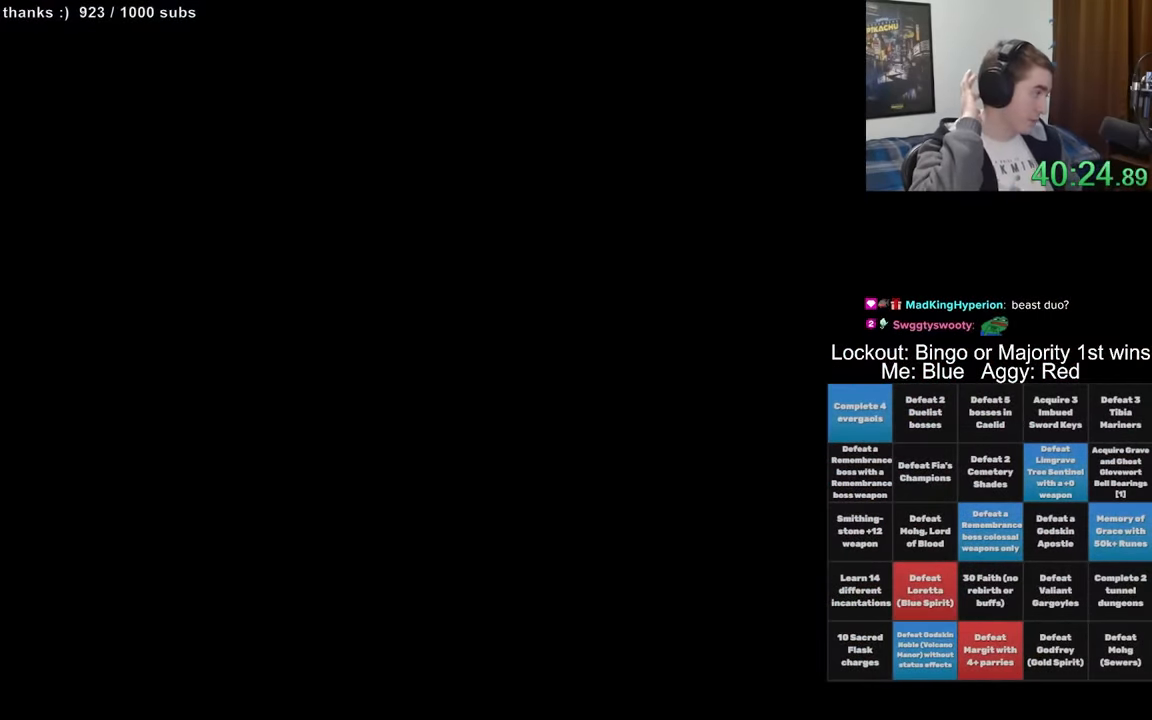
{"dt_ms": 1000, "buttons": [], "left_stick": "up", "right_stick": "center", "events": []}
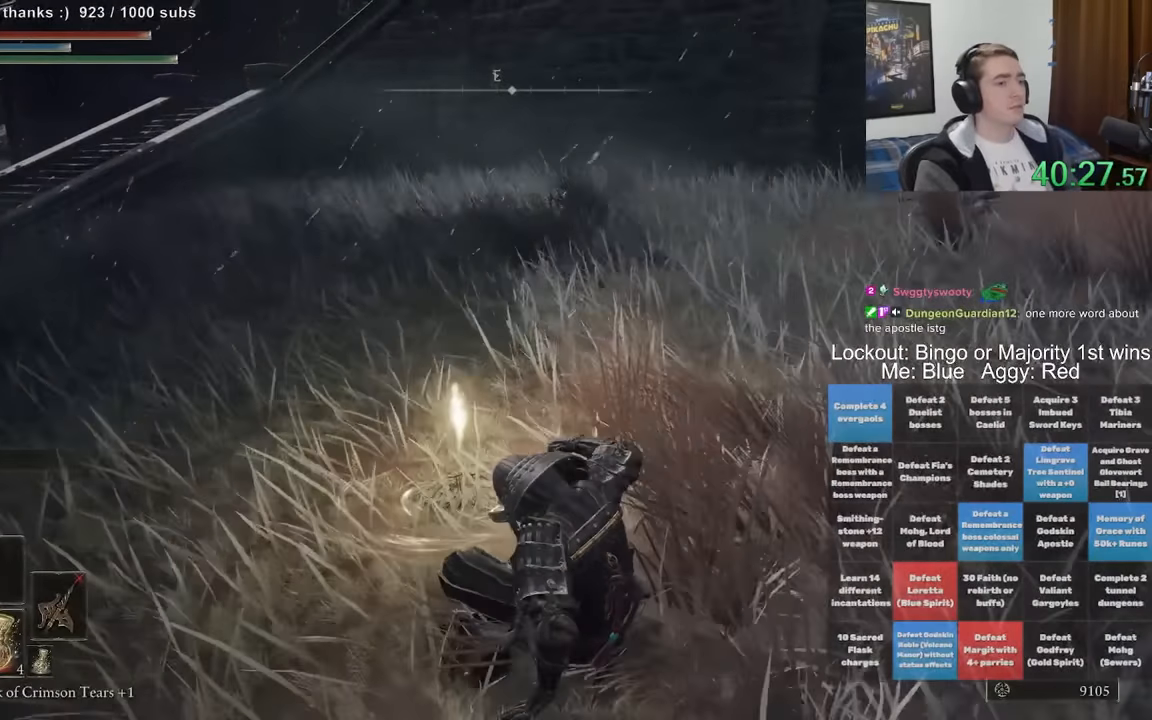
{"dt_ms": 1000, "buttons": [], "left_stick": "up", "right_stick": "center", "events": []}
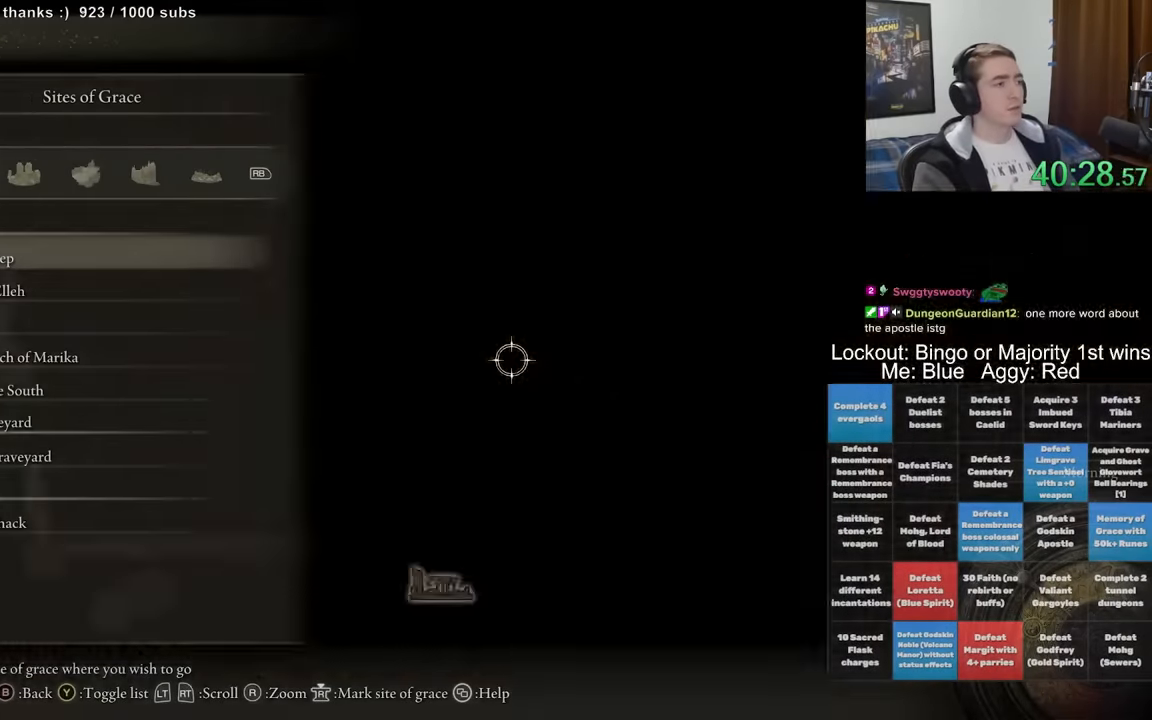
{"dt_ms": 500, "buttons": [], "left_stick": "up", "right_stick": "center", "events": []}
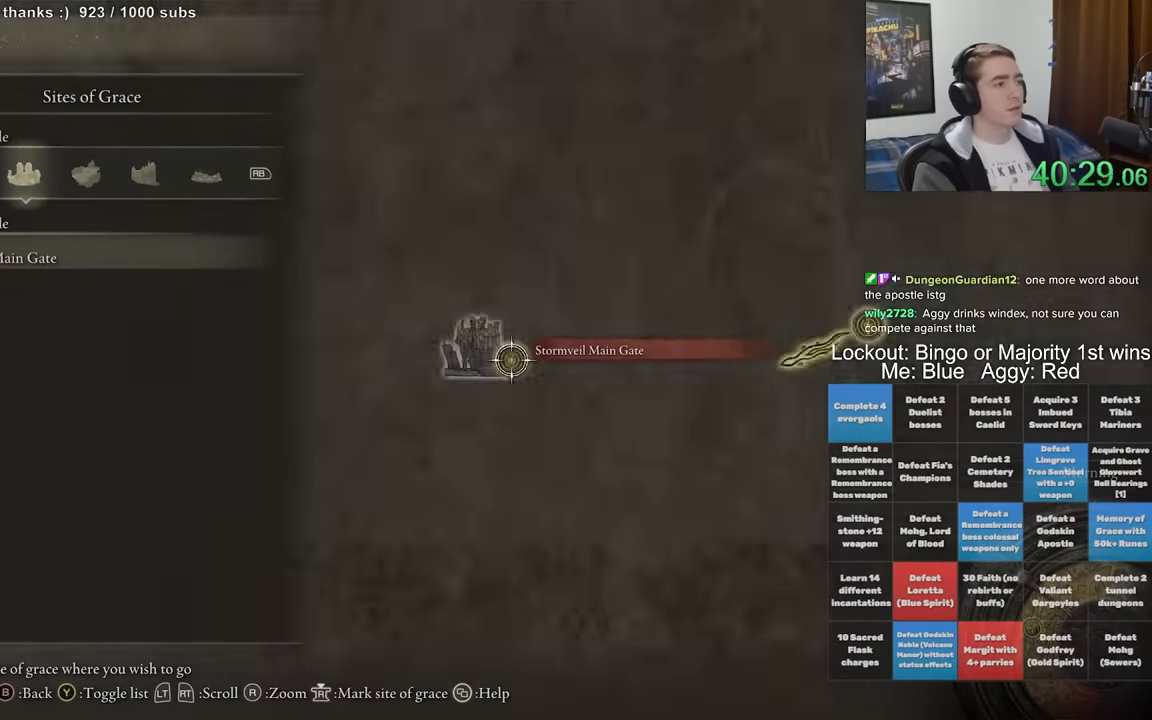
{"dt_ms": 500, "buttons": [], "left_stick": "center", "right_stick": "center", "events": [[83, "left_stick", "center"], [133, "A", "down"], [233, "A", "up"]]}
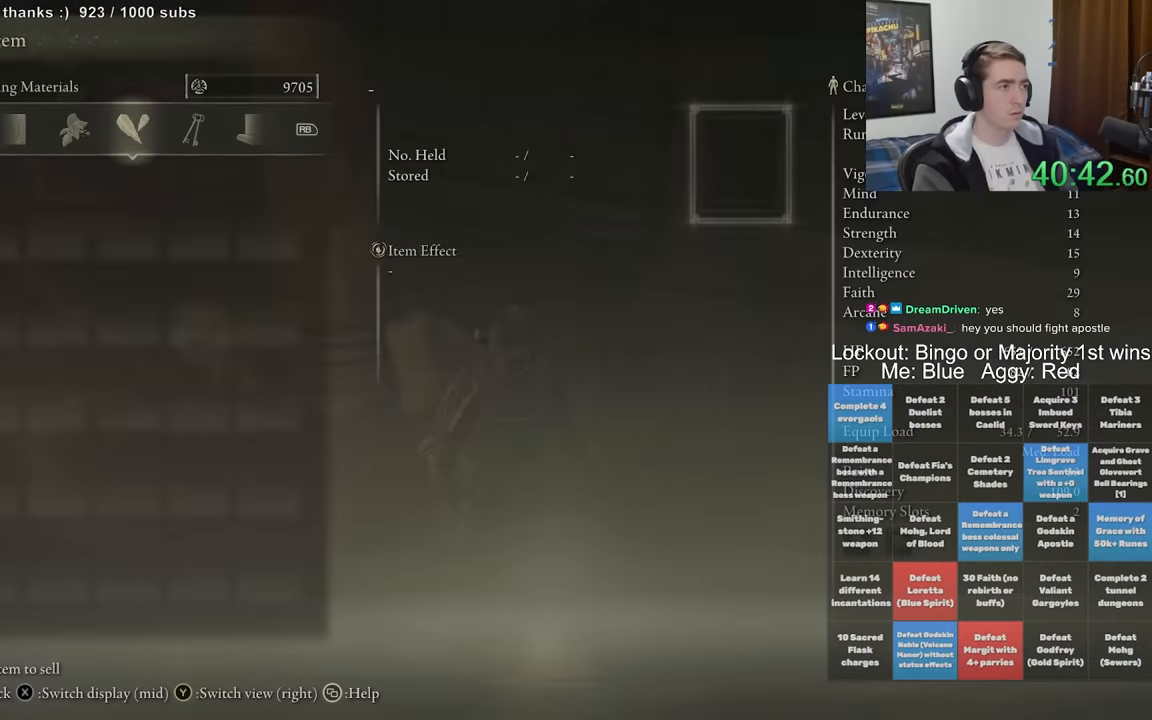
{"dt_ms": 500, "buttons": [], "left_stick": "center", "right_stick": "center", "events": []}
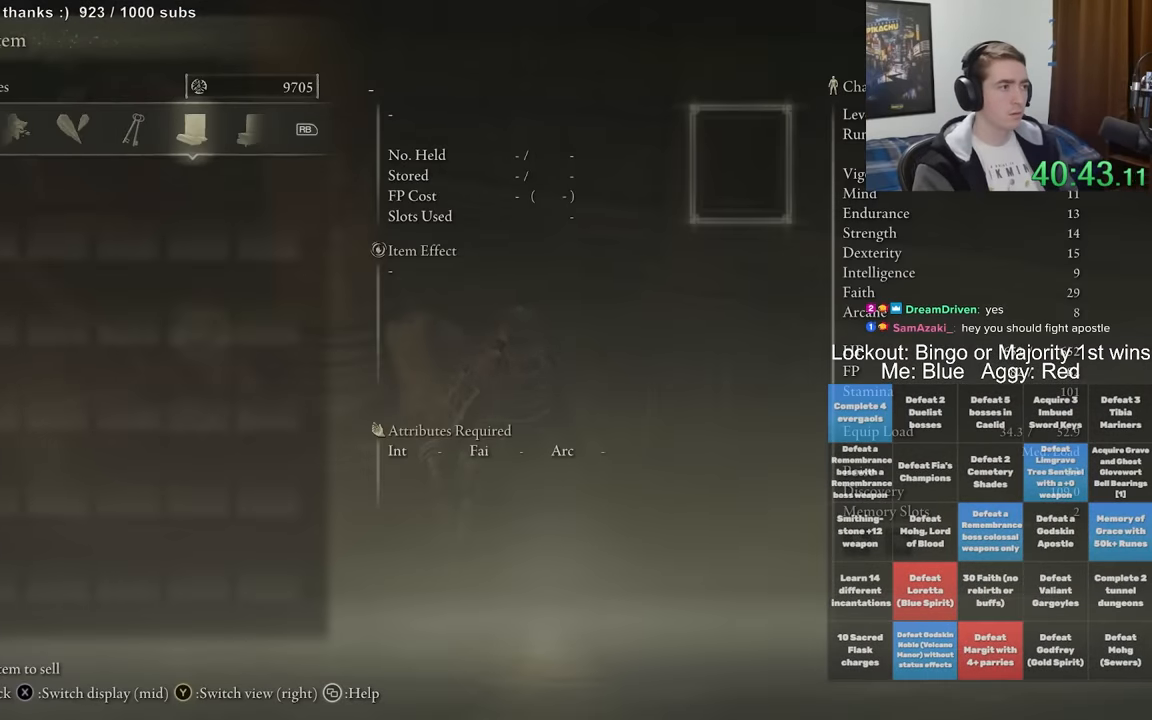
{"dt_ms": 500, "buttons": [], "left_stick": "center", "right_stick": "center", "events": []}
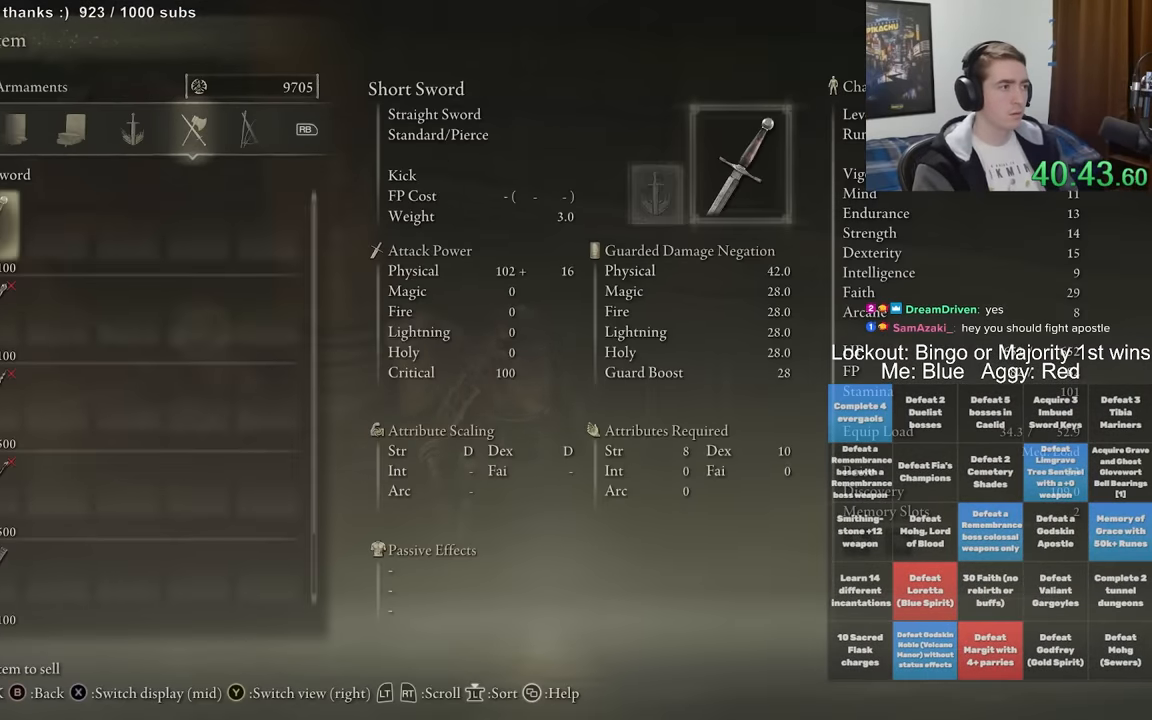
{"dt_ms": 500, "buttons": [], "left_stick": "center", "right_stick": "center", "events": []}
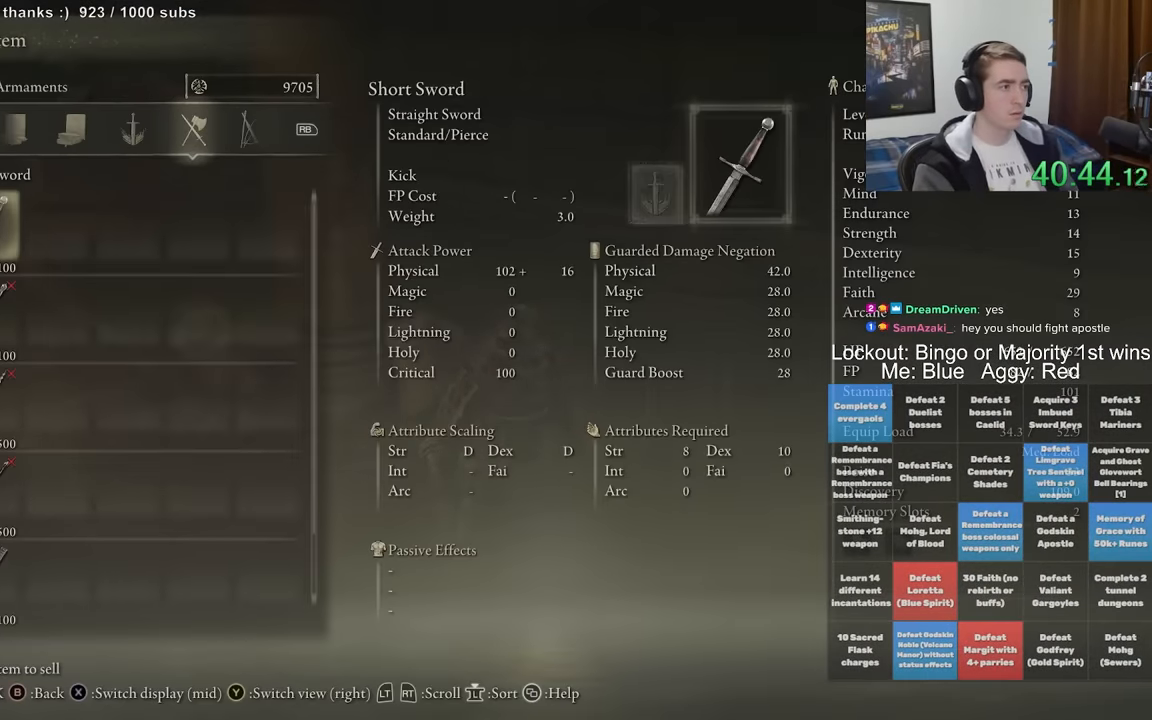
{"dt_ms": 500, "buttons": [], "left_stick": "center", "right_stick": "center", "events": [[50, "DPAD_DOWN", "down"], [133, "DPAD_DOWN", "up"], [267, "A", "down"], [350, "A", "up"], [400, "A", "down"], [483, "A", "up"]]}
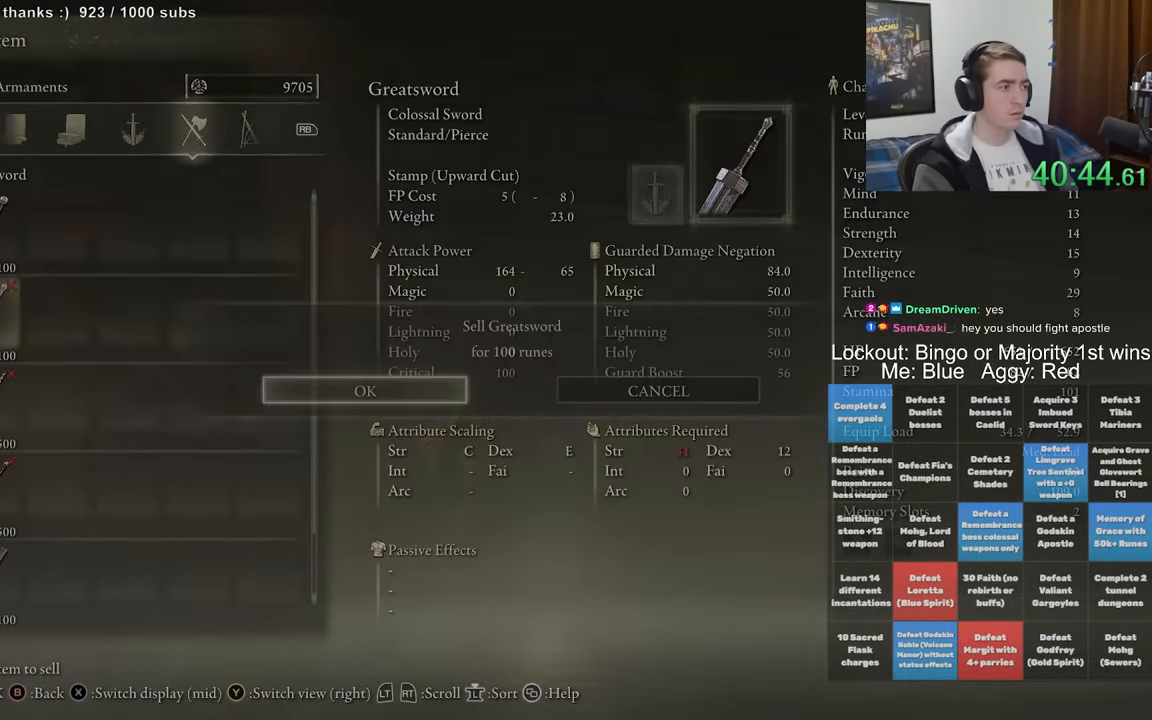
{"dt_ms": 500, "buttons": [], "left_stick": "center", "right_stick": "center", "events": [[417, "A", "down"], [483, "A", "up"]]}
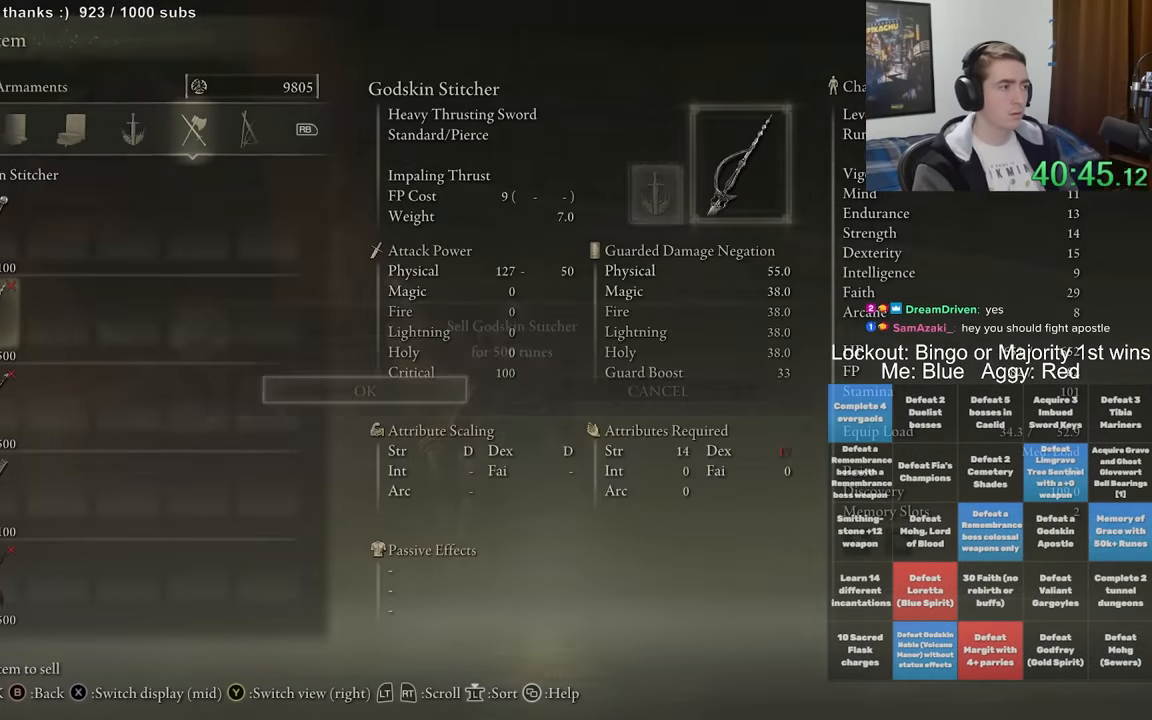
{"dt_ms": 500, "buttons": ["B"], "left_stick": "down-right", "right_stick": "center", "events": [[33, "A", "down"], [100, "A", "up"], [183, "left_stick", "down"], [350, "B", "down"], [417, "left_stick", "down-right"]]}
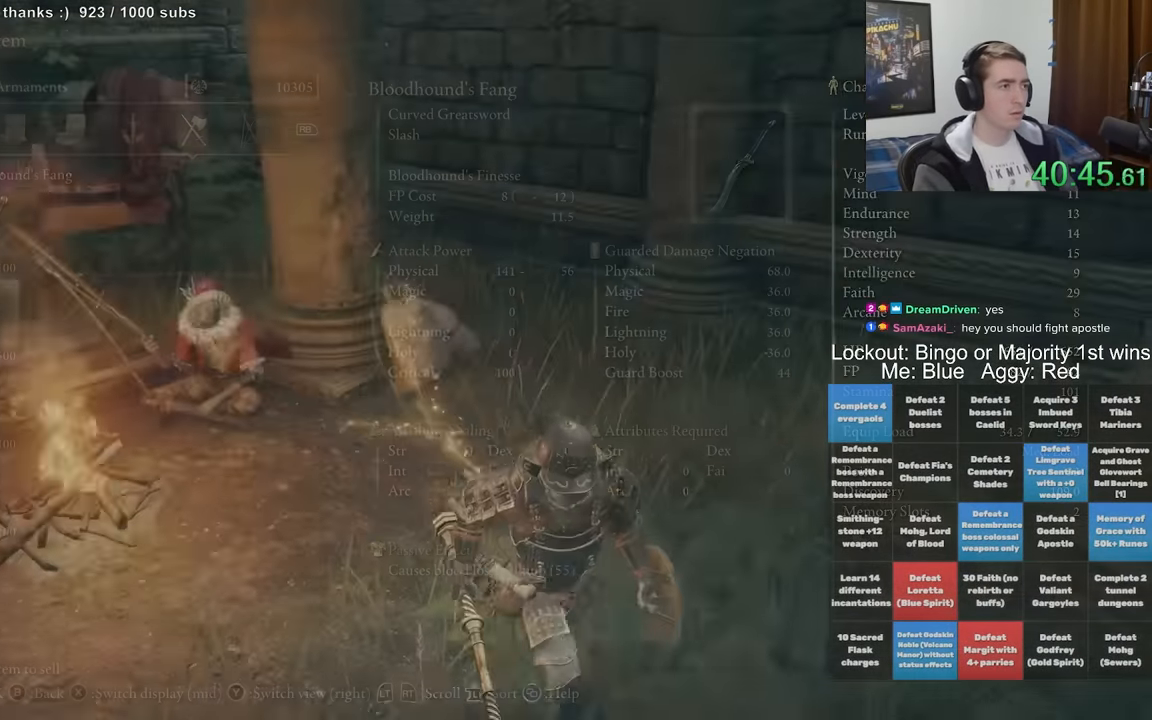
{"dt_ms": 500, "buttons": ["B"], "left_stick": "up-right", "right_stick": "right", "events": [[167, "right_stick", "right"], [267, "left_stick", "right"], [433, "left_stick", "up-right"]]}